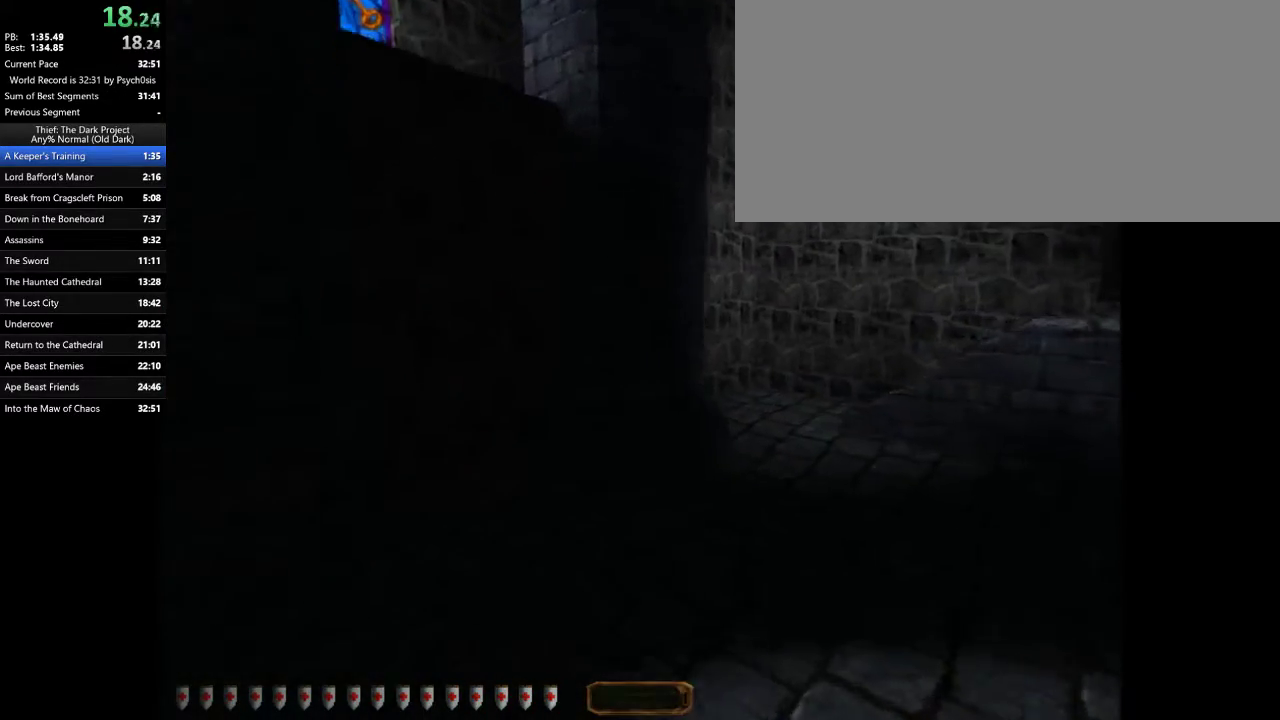
Gameplay with keyboard and mouse; each line is a JSON object with the keys and mouse buttons held at the frame after it. "events" lists presses ("down") and releases ("up") of ".", "/", "0", "1", "2", "3", "4", "5", "6", "7", "8", "9", "a", "alt_l", "alt_r", "b", "backslash", "backspace", "c", "caps_lock", "comma", "ctrl_l", "ctrl_r", "d", "e", "equals", "escape", "f", "f1", "f10", "f11", "f12", "f2", "f3", "f4", "f5", "f6", "f7", "f8", "f9", "g", "h", "i", "j", "k", "l", "lbracket", "m", "minus", "n", "o", "p", "q", "quote", "r", "rbracket", "return", "s", "semicolon", "shift_l", "shift_r", "space", "super", "t", "tab", "tilde", "u", "v", "w", "x", "y", "z", "mouse_left", "mouse_wheel" and "mouse_right" between this image and that frame as [ms after this image, input, new state], when the widget could be followed in between. "mouse_left", "mouse_wheel", "mouse_right" = the "left", "wheel", "right" buttons of the "mouse" list. No other keys are recorded. "wheel" means that the mouse wheel is clicked or scrolled. Mouse movement is not recorded.
{"keys": ["a", "w"], "mouse": [], "events": []}
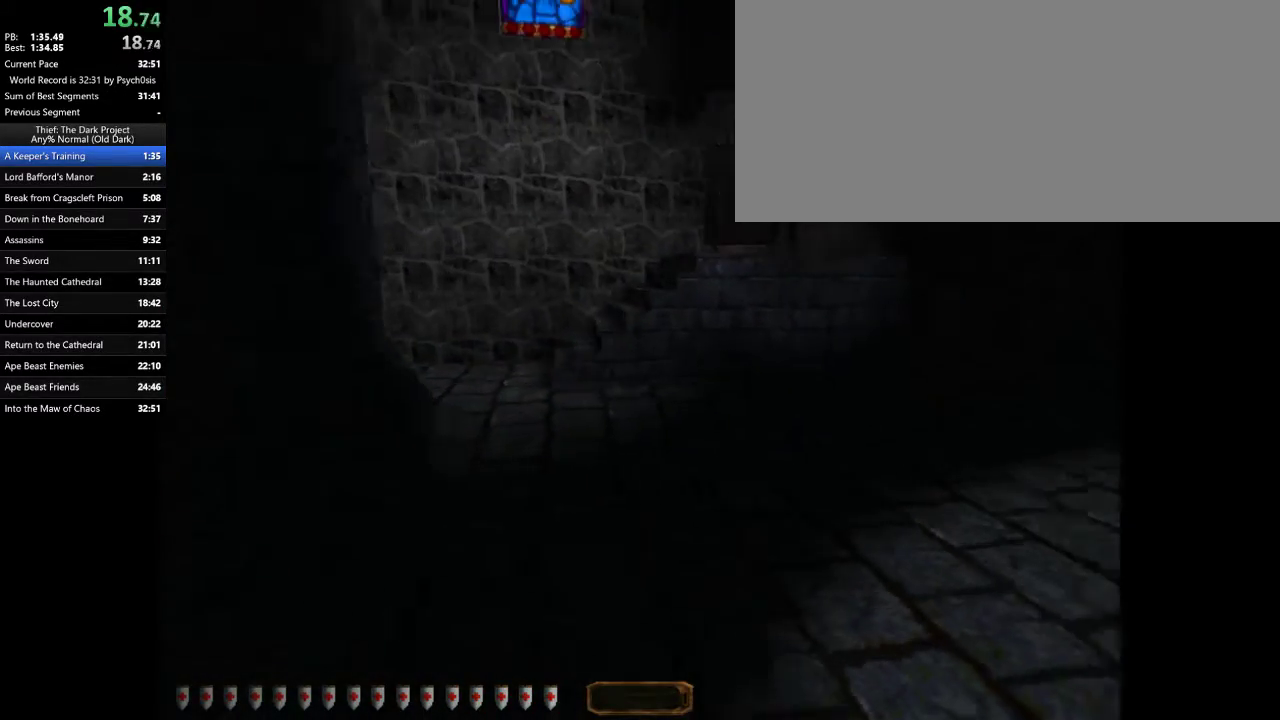
{"keys": ["d", "w"], "mouse": [], "events": [[300, "a", "up"], [300, "d", "down"]]}
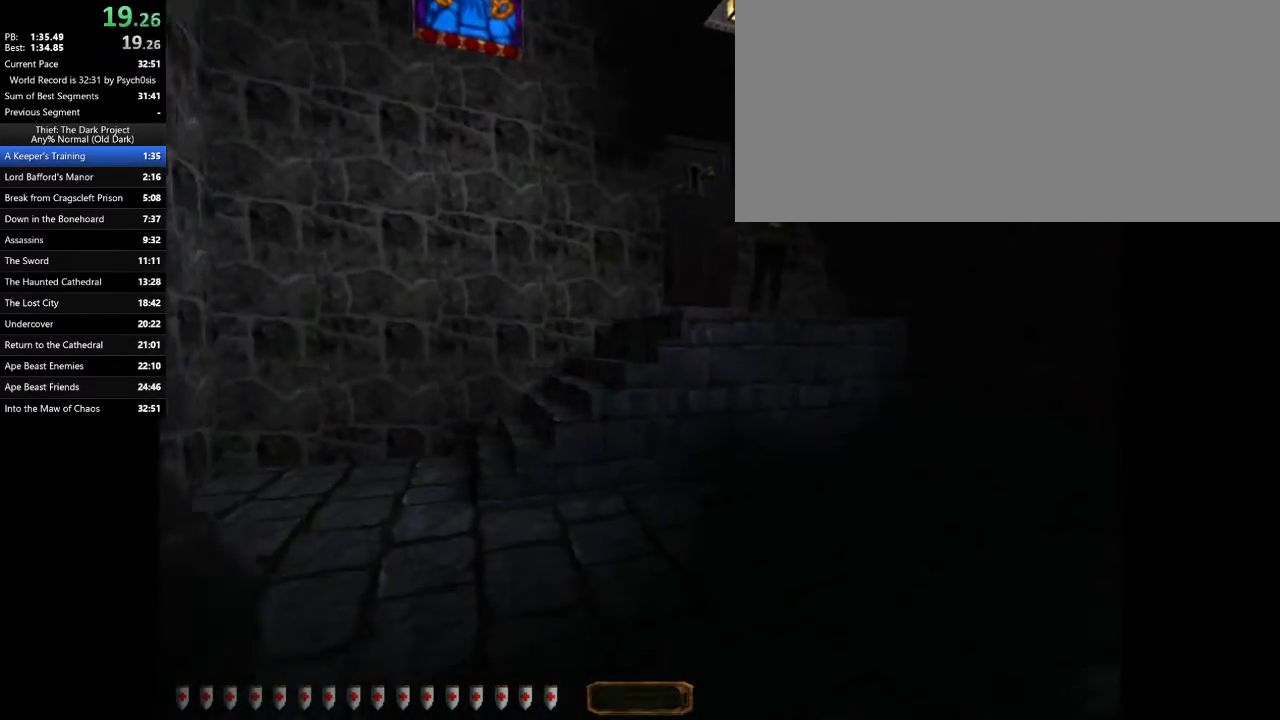
{"keys": ["d", "w"], "mouse": [], "events": [[100, "space", "down"], [233, "space", "up"]]}
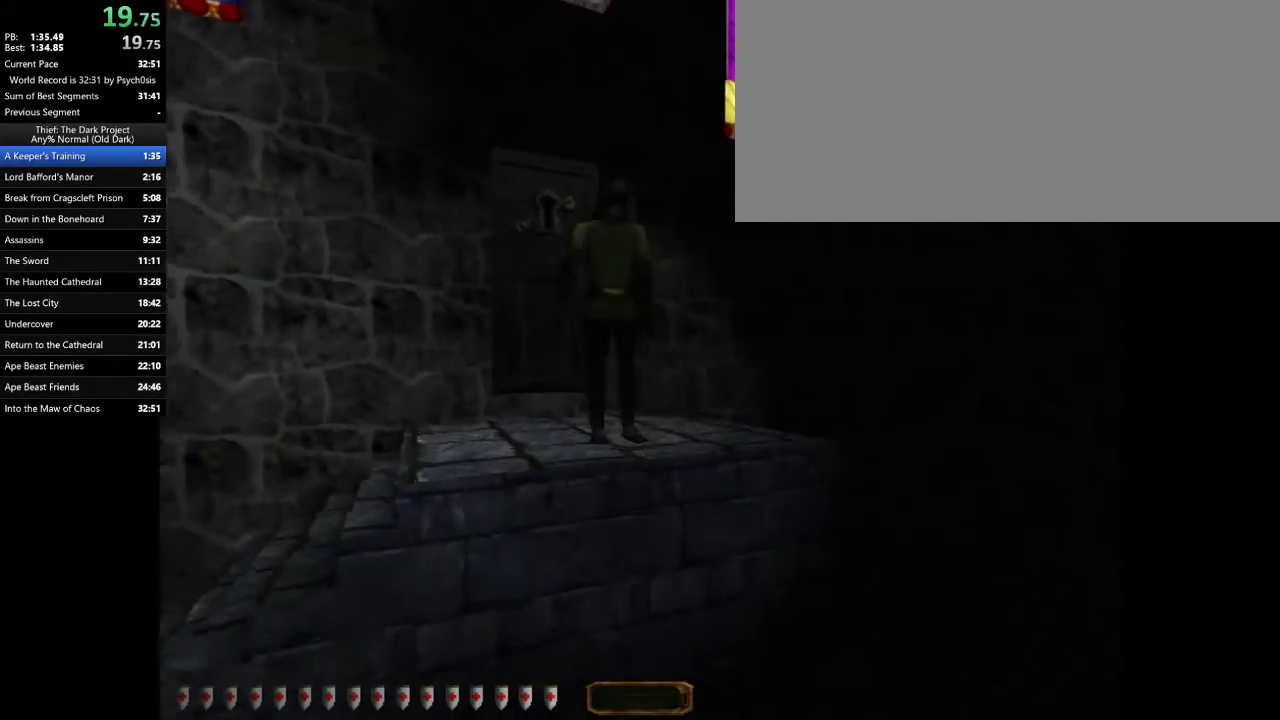
{"keys": ["w"], "mouse": [], "events": [[367, "d", "up"]]}
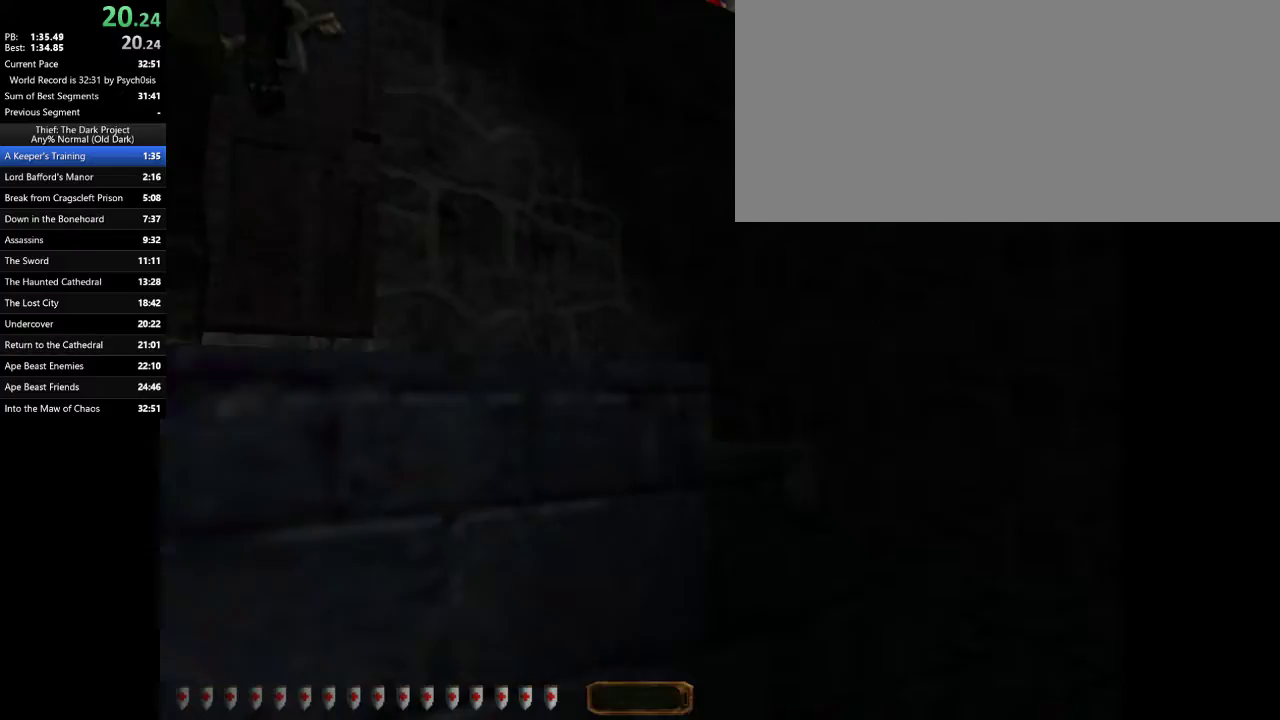
{"keys": ["space", "w"], "mouse": [], "events": [[67, "space", "down"], [333, "mouse_right", "down"], [400, "mouse_right", "up"]]}
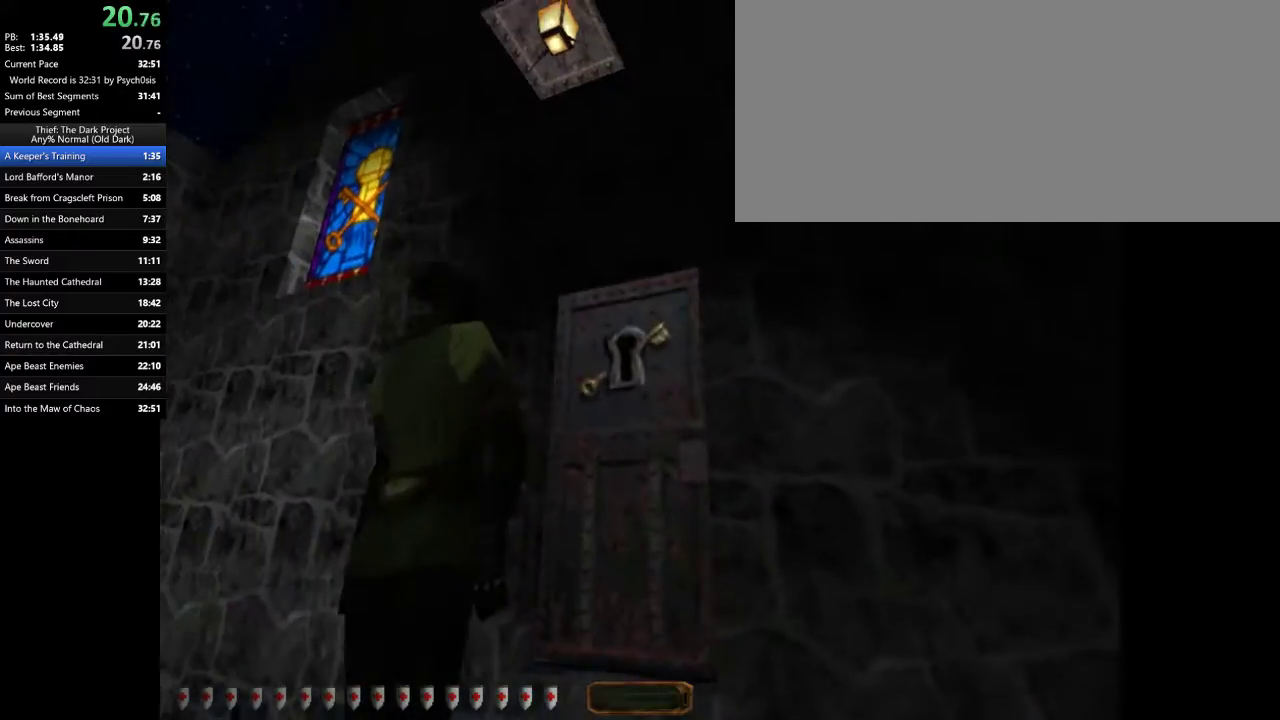
{"keys": ["space", "w"], "mouse": [], "events": []}
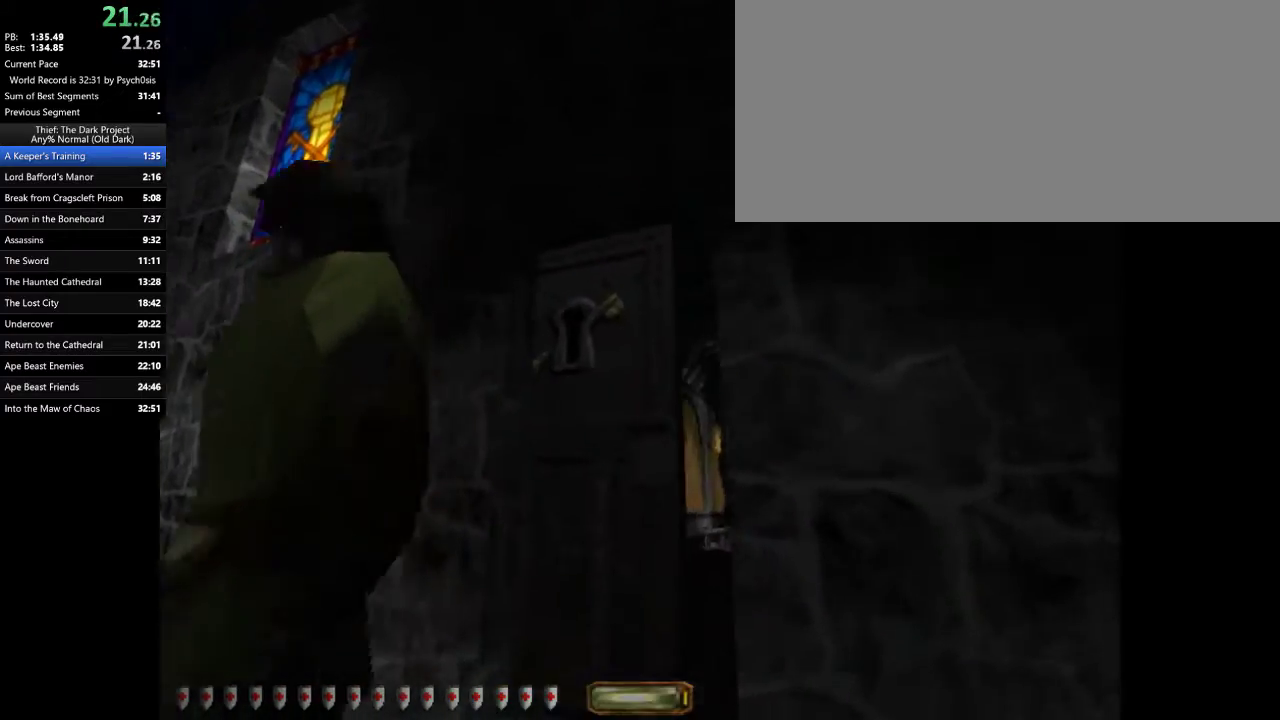
{"keys": ["a", "w"], "mouse": [], "events": [[67, "d", "down"], [67, "space", "up"], [200, "d", "up"], [300, "a", "down"]]}
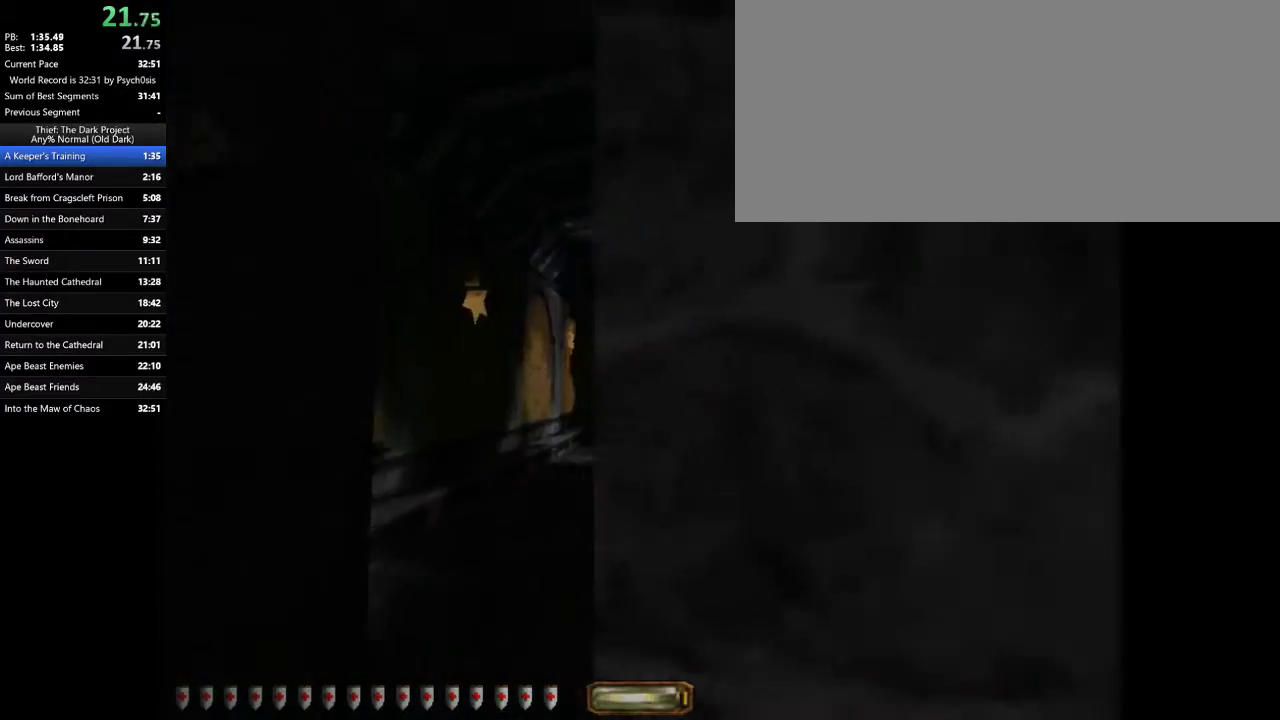
{"keys": ["a", "w"], "mouse": [], "events": []}
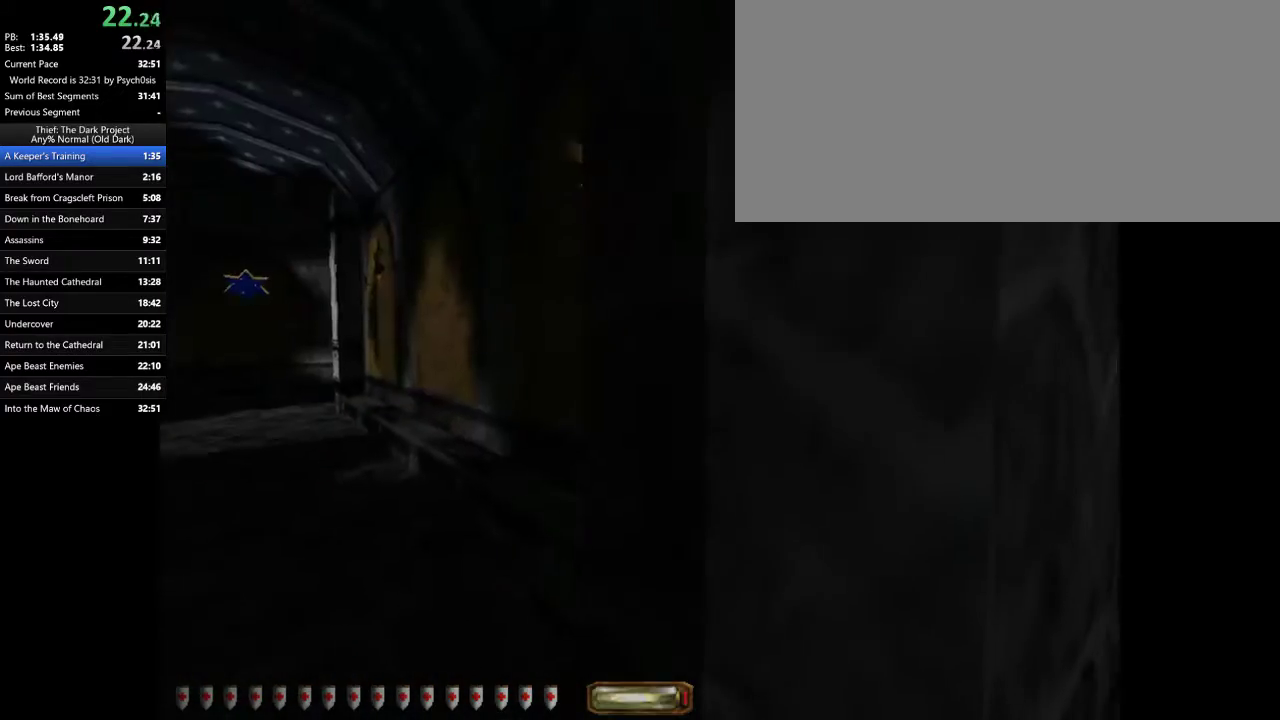
{"keys": ["a", "w"], "mouse": [], "events": [[300, "space", "down"], [467, "space", "up"]]}
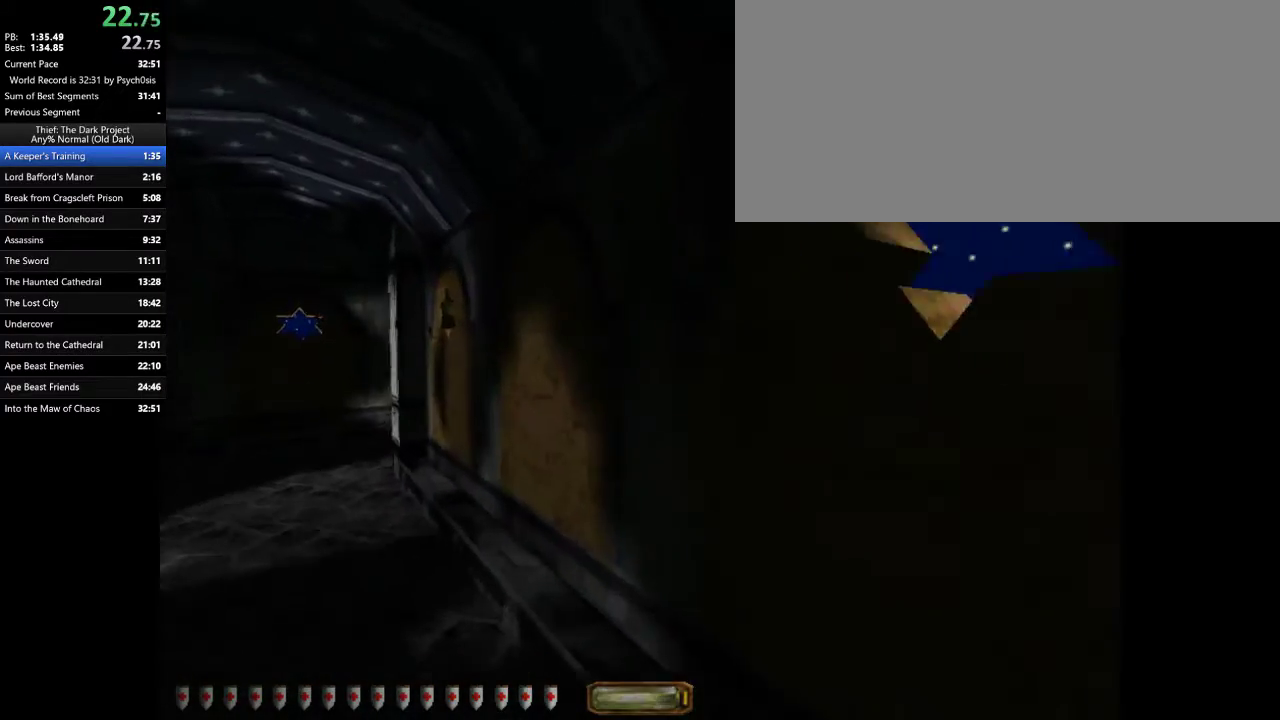
{"keys": ["a", "w"], "mouse": [], "events": []}
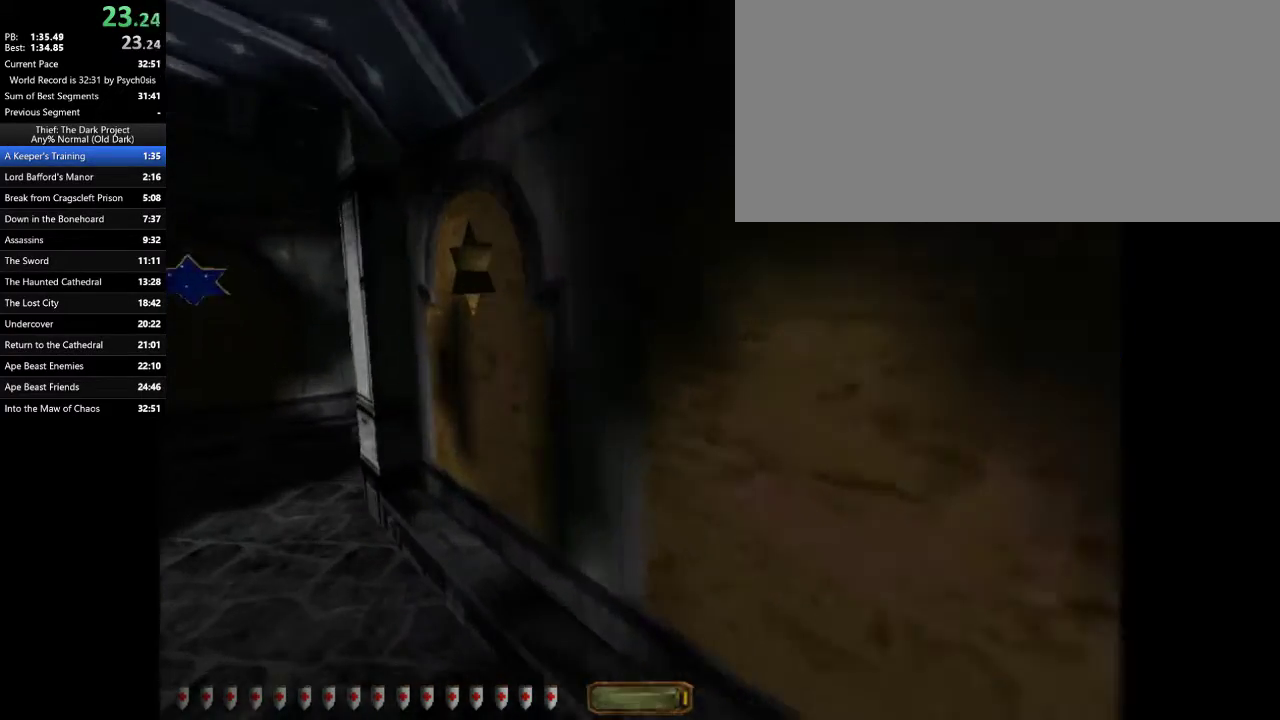
{"keys": ["w"], "mouse": [], "events": [[167, "space", "down"], [200, "space", "up"], [500, "a", "up"]]}
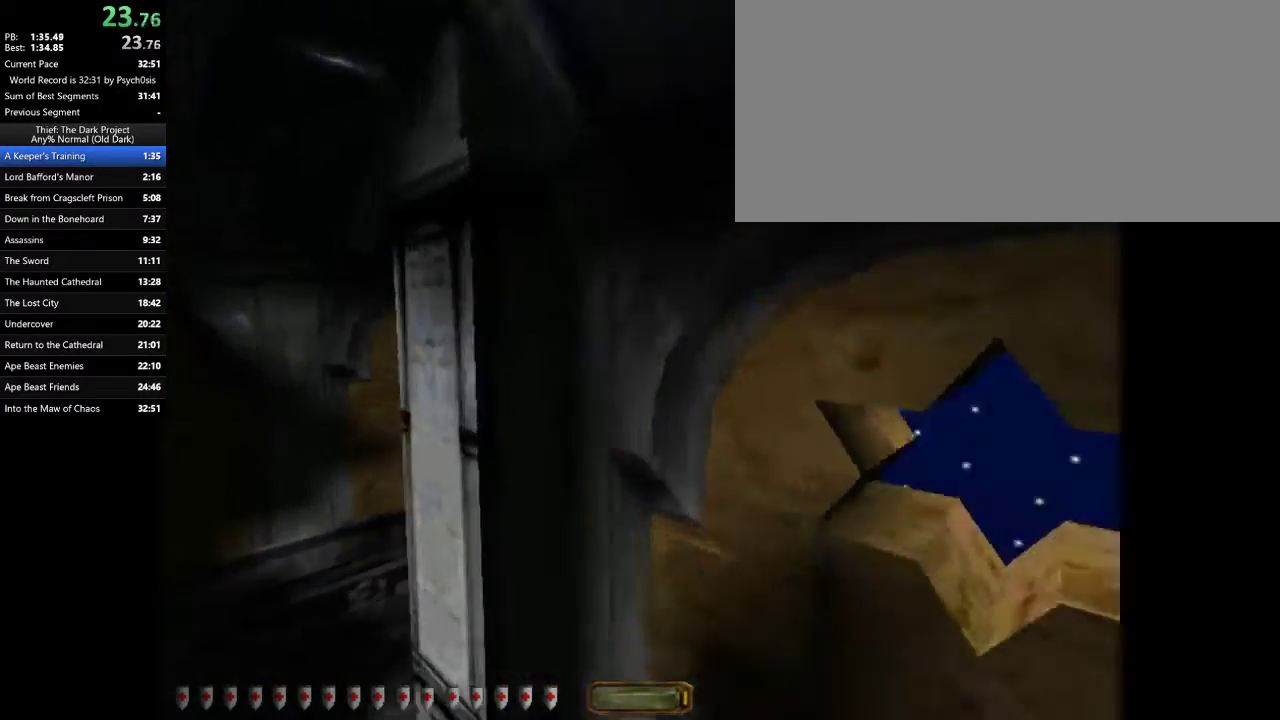
{"keys": ["d", "w"], "mouse": [], "events": [[33, "d", "down"]]}
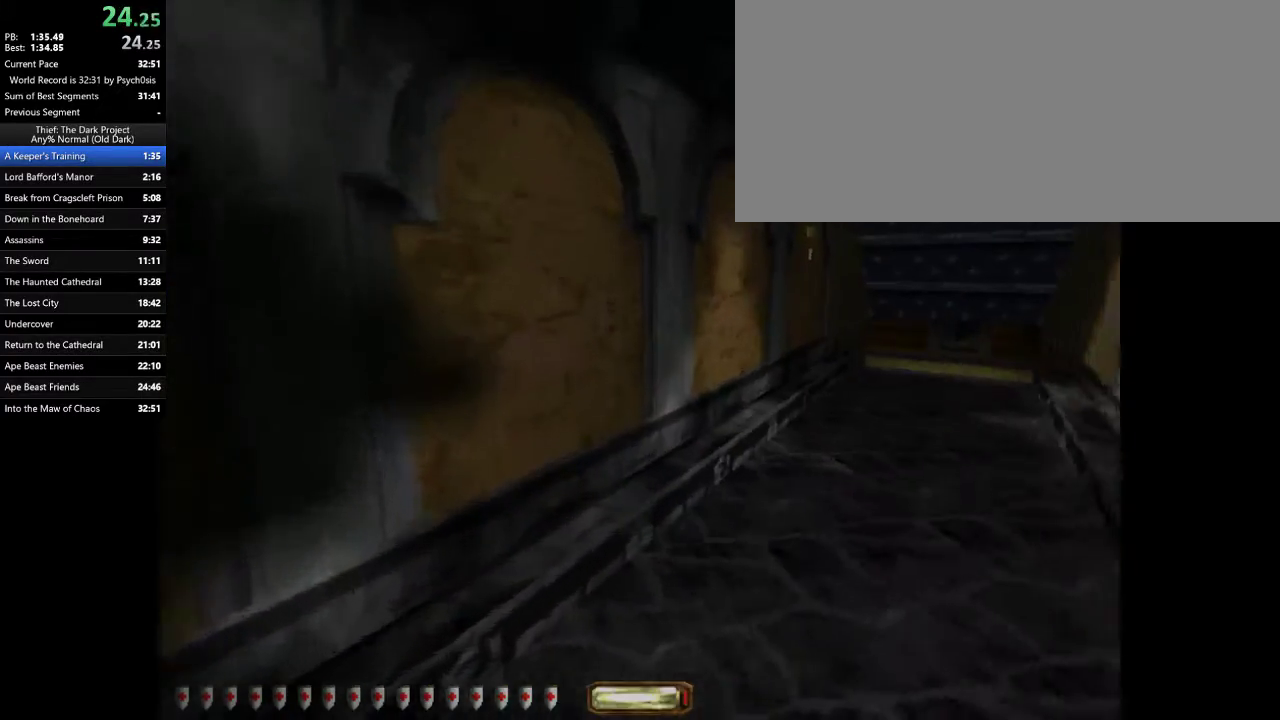
{"keys": ["w"], "mouse": [], "events": [[200, "space", "down"], [333, "space", "up"], [467, "d", "up"]]}
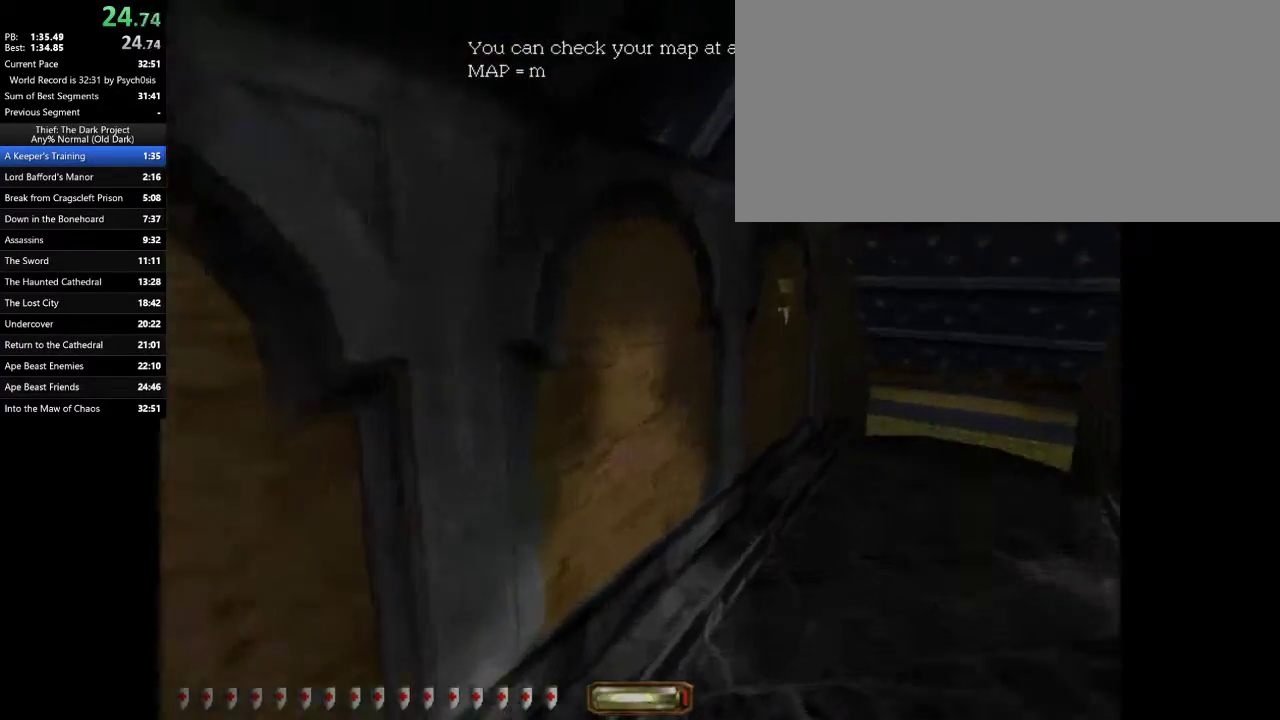
{"keys": ["d", "w"], "mouse": [], "events": [[33, "d", "down"]]}
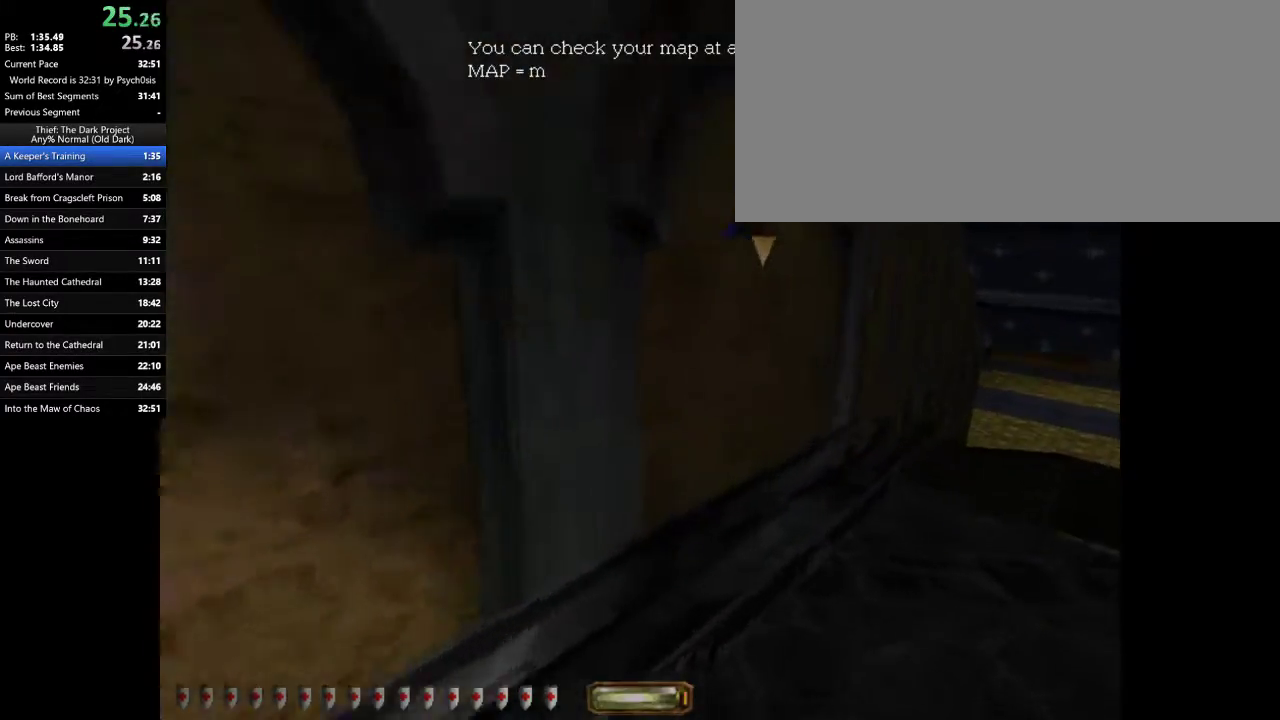
{"keys": ["a", "w"], "mouse": [], "events": [[133, "space", "down"], [167, "space", "up"], [267, "a", "down"], [300, "d", "up"]]}
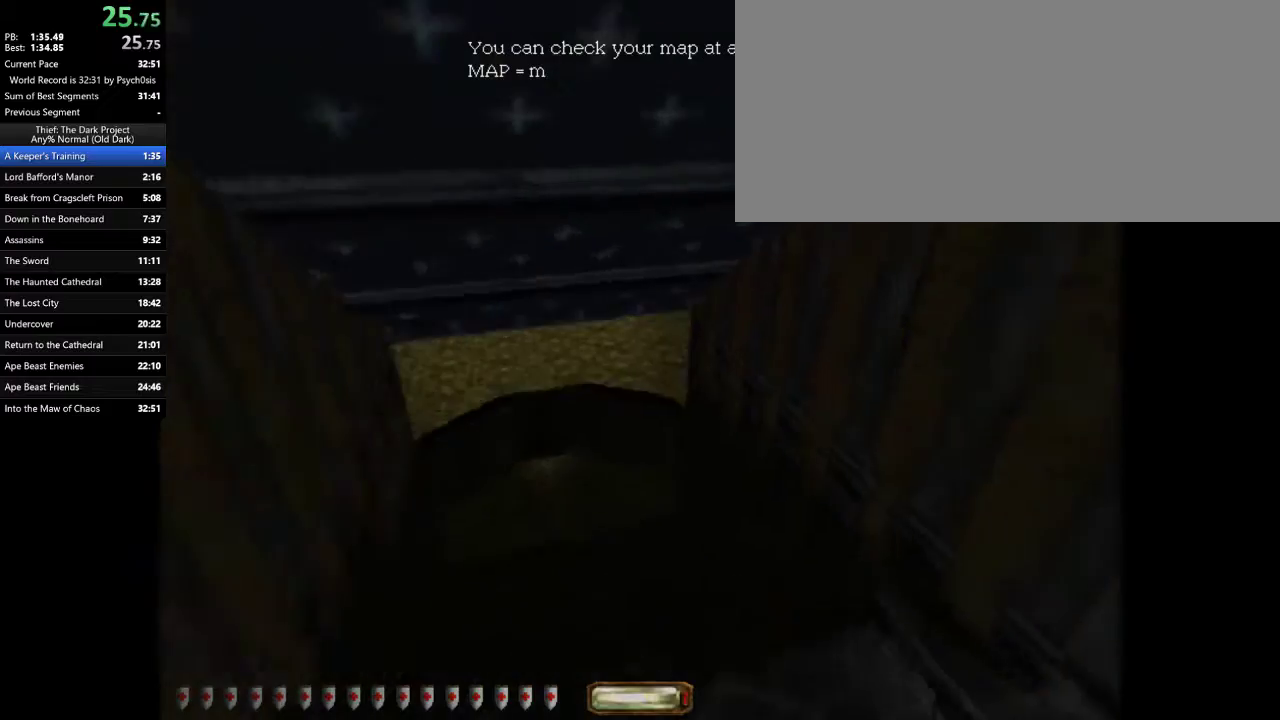
{"keys": ["a", "w"], "mouse": [], "events": []}
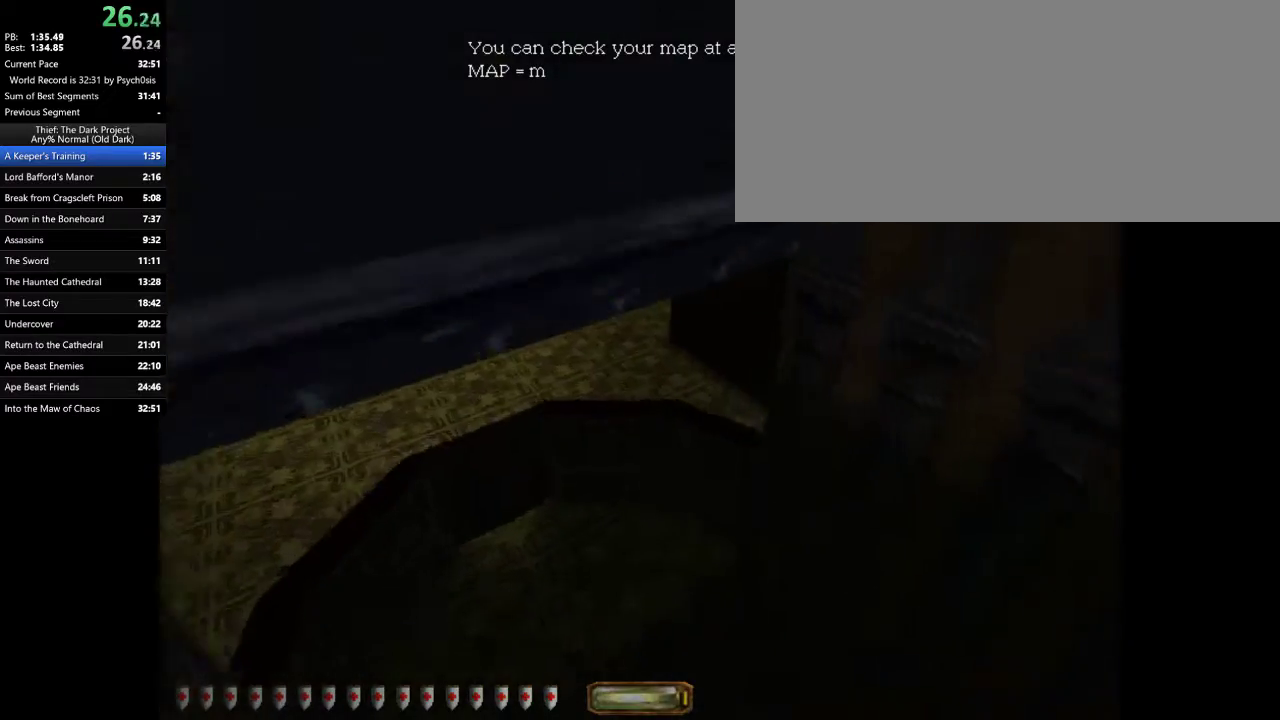
{"keys": ["d", "space", "w"], "mouse": [], "events": [[167, "a", "up"], [167, "d", "down"], [500, "space", "down"]]}
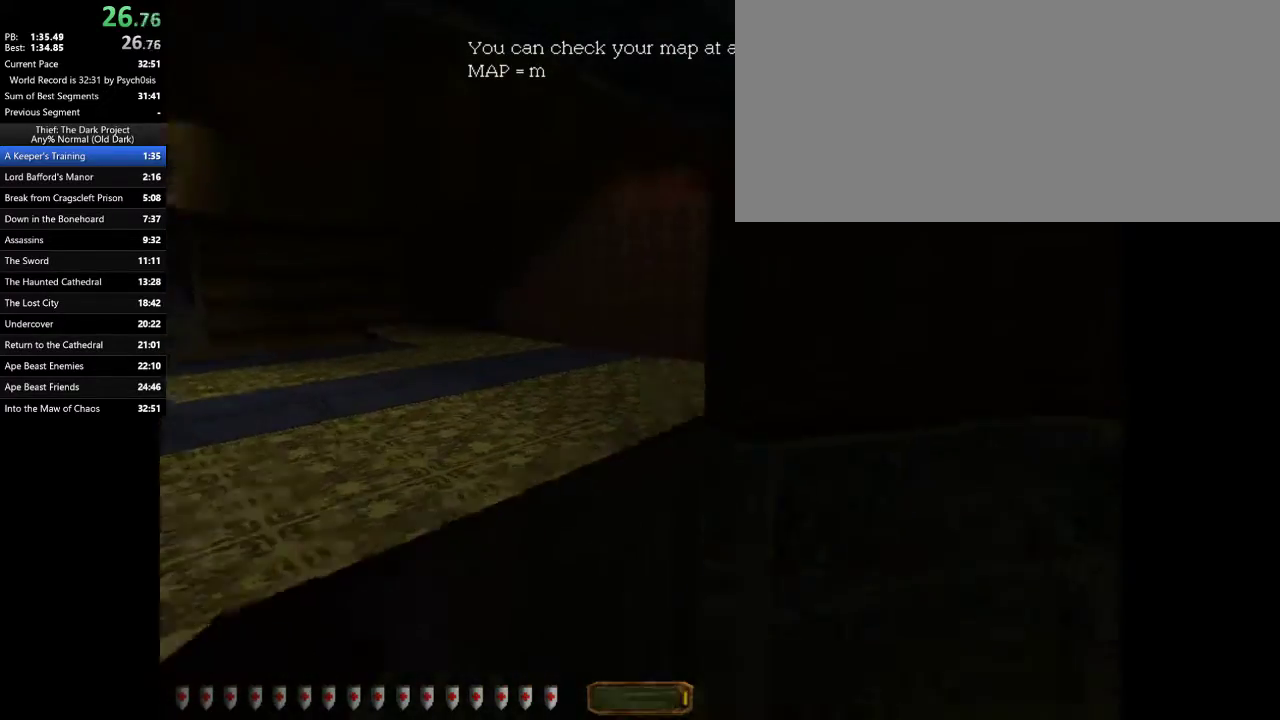
{"keys": ["a", "w"], "mouse": [], "events": [[67, "space", "up"], [333, "a", "down"], [333, "d", "up"]]}
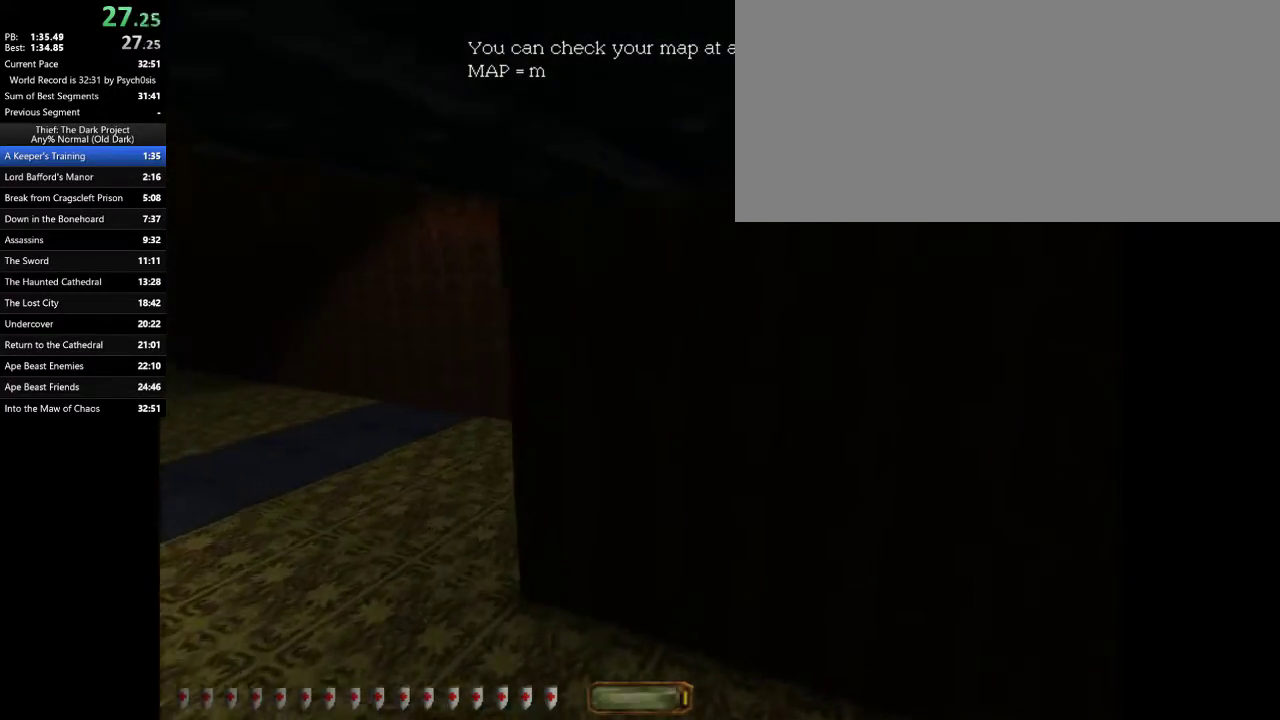
{"keys": ["a", "w"], "mouse": [], "events": []}
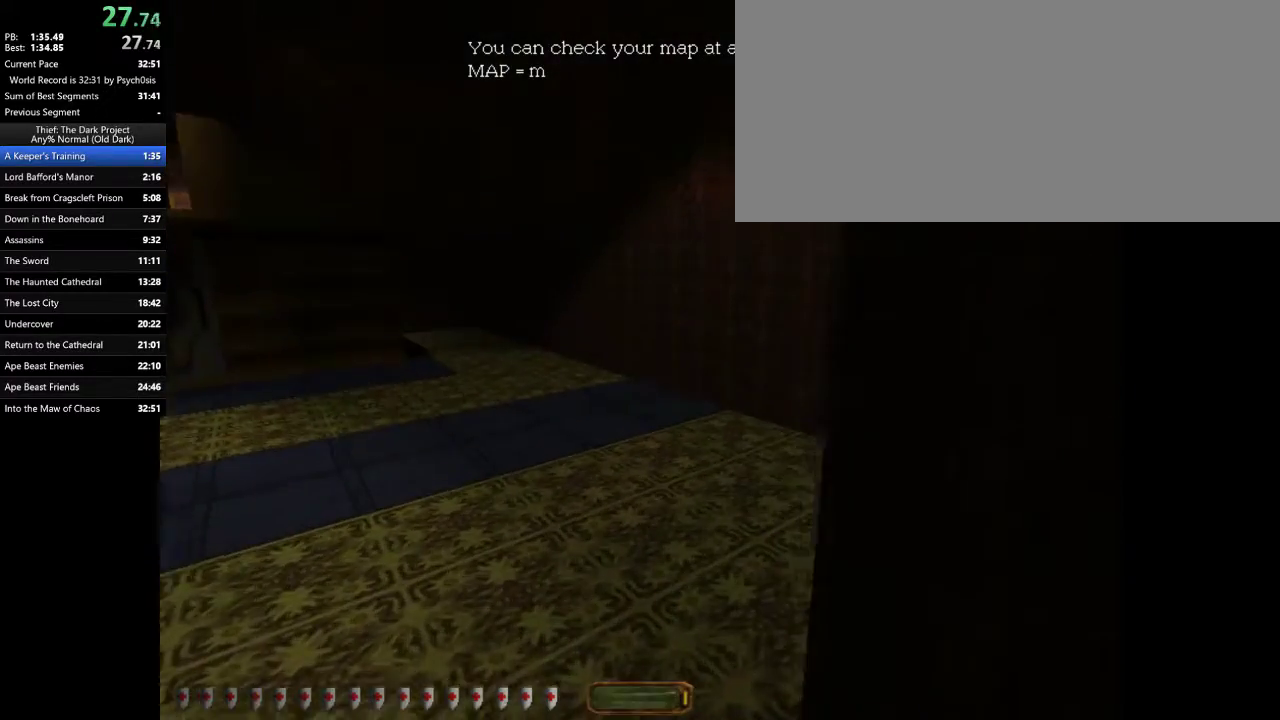
{"keys": ["a", "w"], "mouse": [], "events": []}
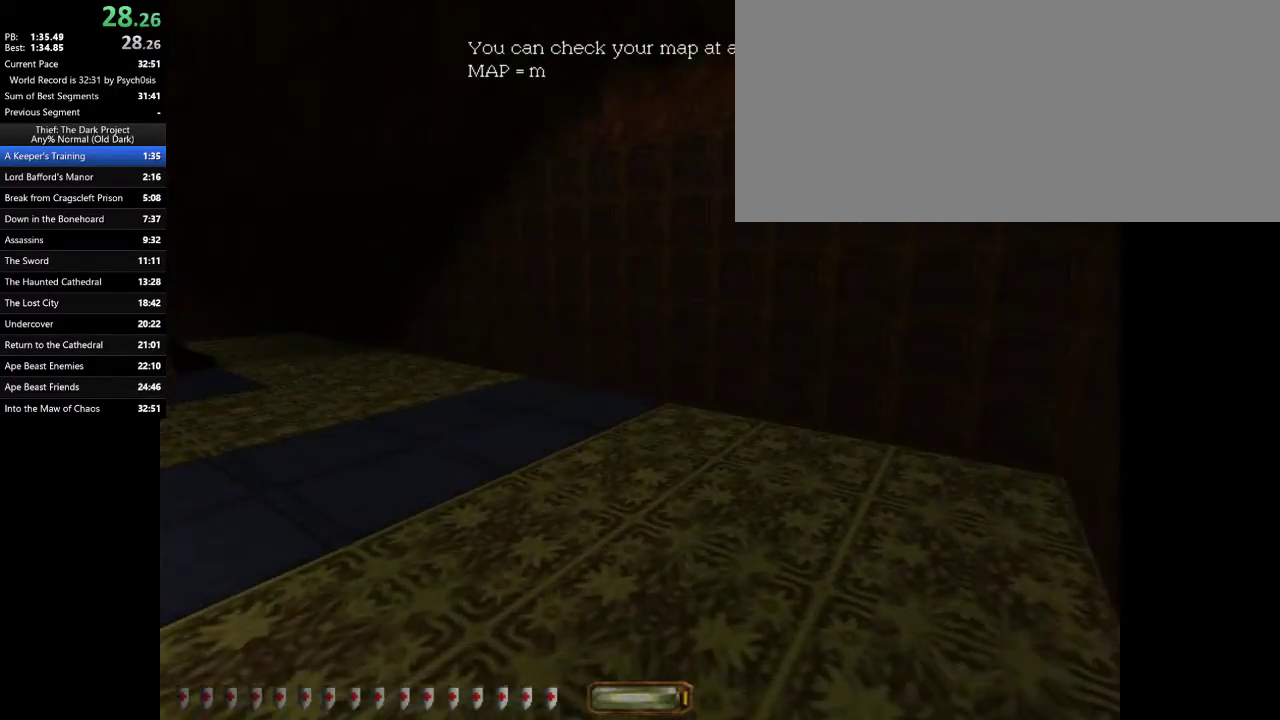
{"keys": ["a", "space", "w"], "mouse": [], "events": [[500, "space", "down"]]}
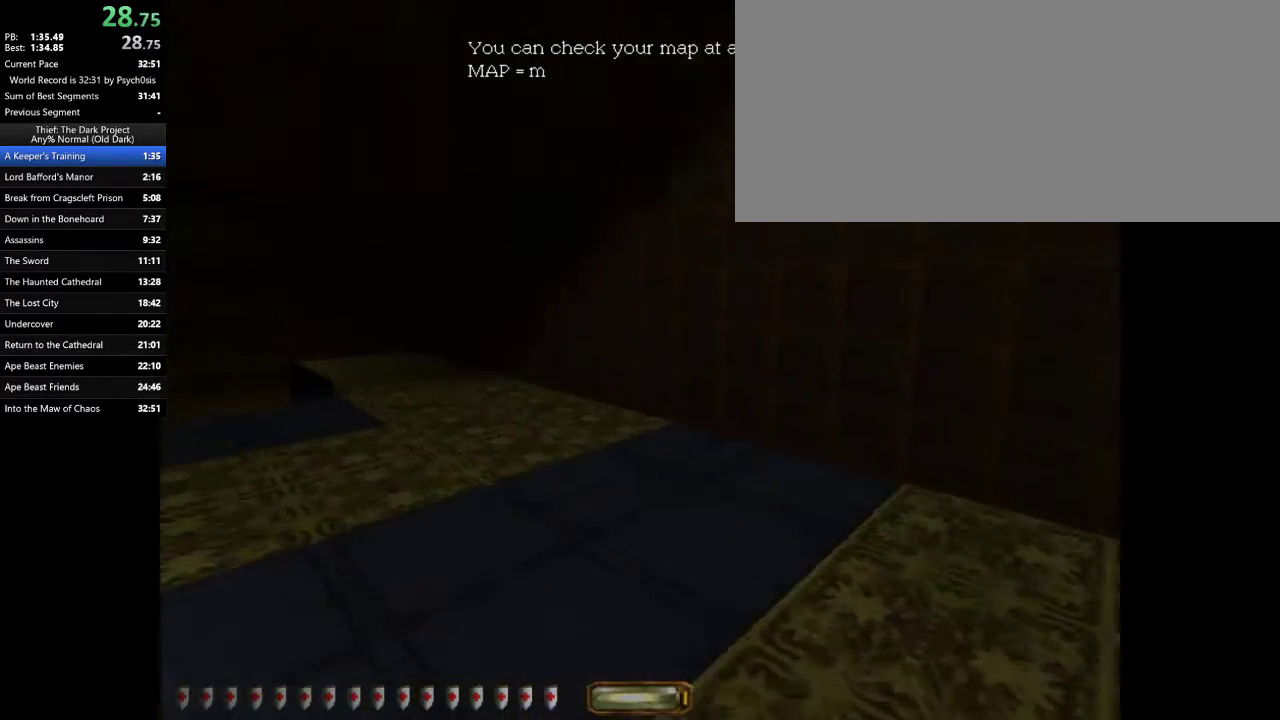
{"keys": ["a", "w"], "mouse": [], "events": [[100, "space", "up"]]}
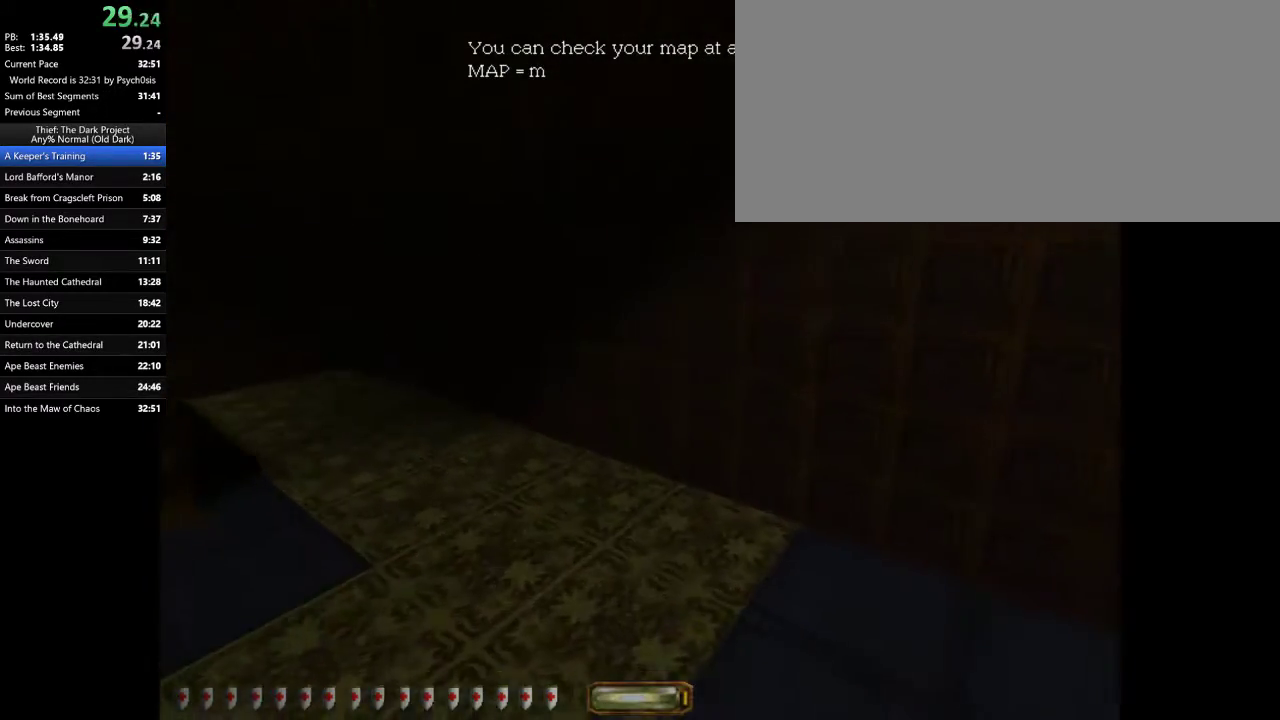
{"keys": ["a", "w"], "mouse": [], "events": [[333, "space", "down"], [500, "space", "up"]]}
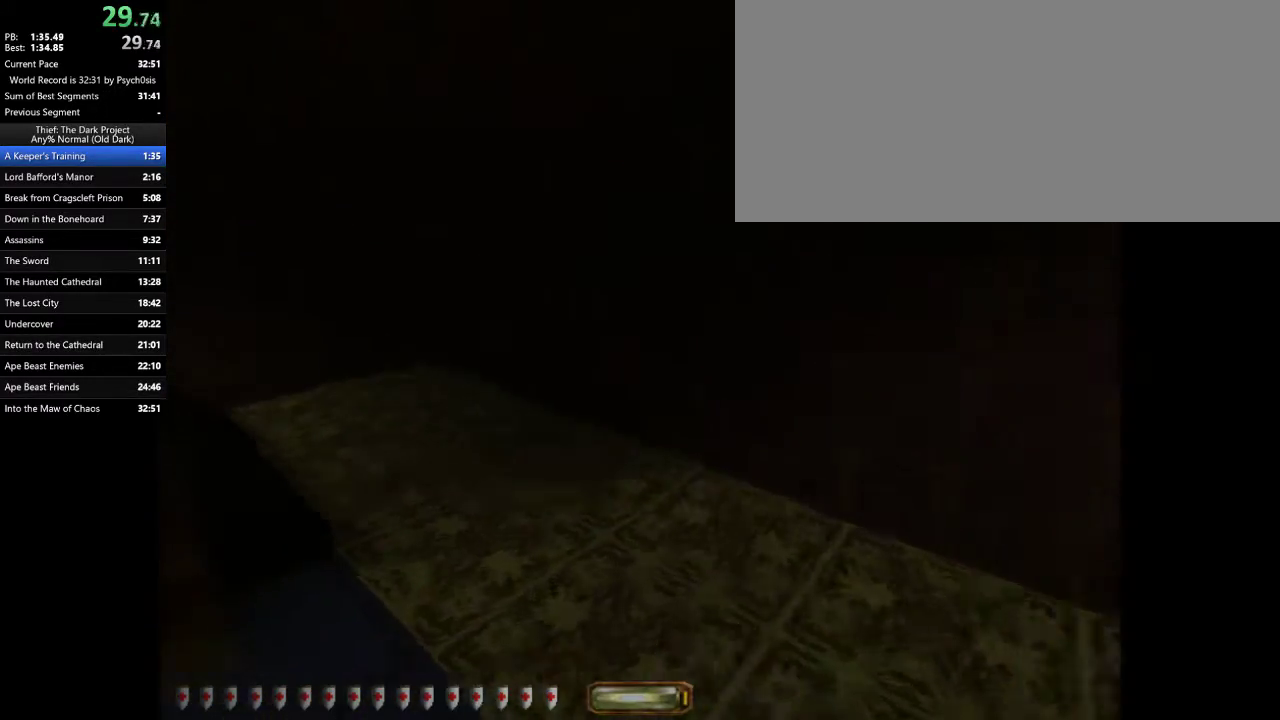
{"keys": ["a", "w"], "mouse": [], "events": []}
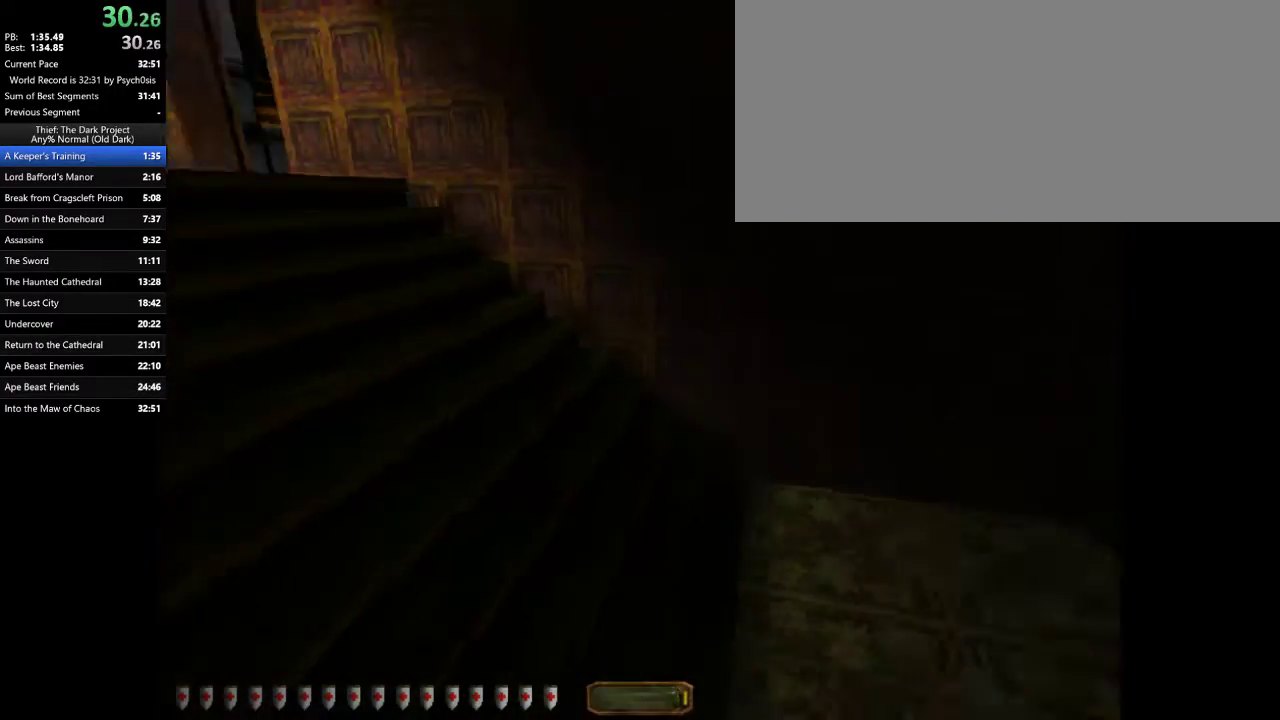
{"keys": ["a", "space", "w"], "mouse": [], "events": [[233, "space", "down"], [367, "space", "up"], [433, "space", "down"]]}
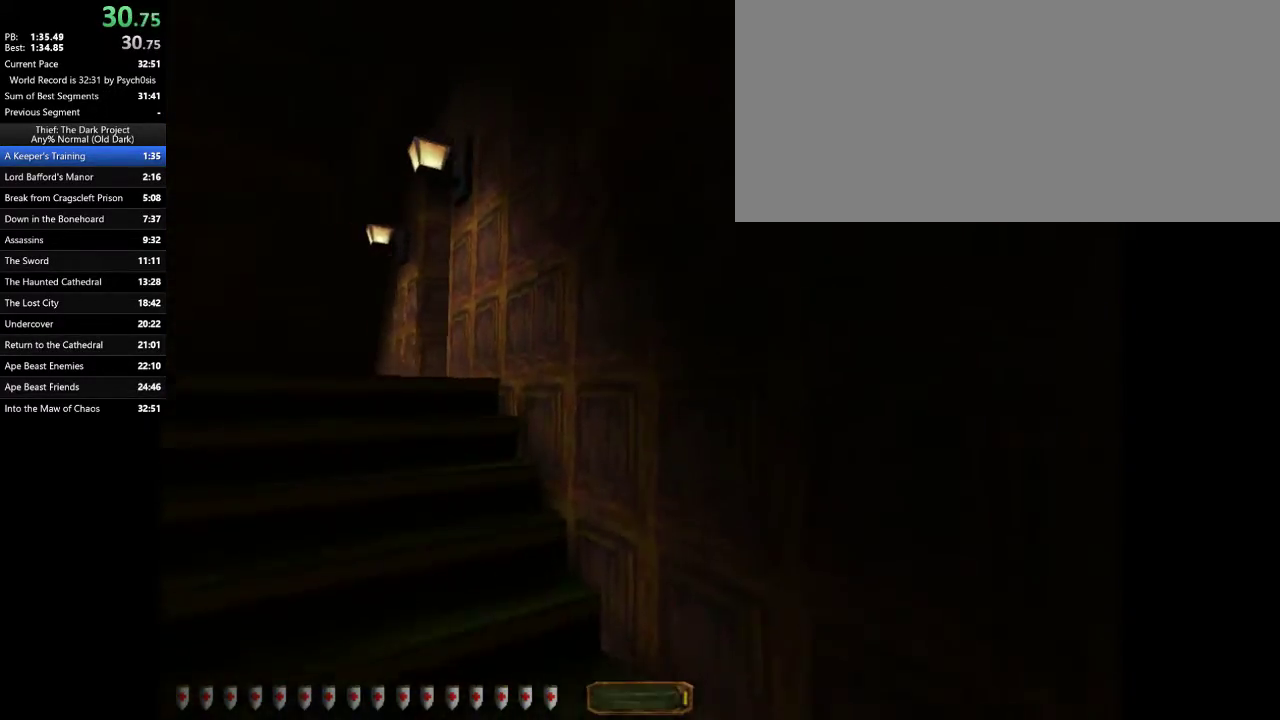
{"keys": ["a", "space", "w"], "mouse": [], "events": [[33, "space", "up"], [100, "space", "down"], [167, "space", "up"], [267, "space", "down"], [333, "space", "up"], [433, "space", "down"]]}
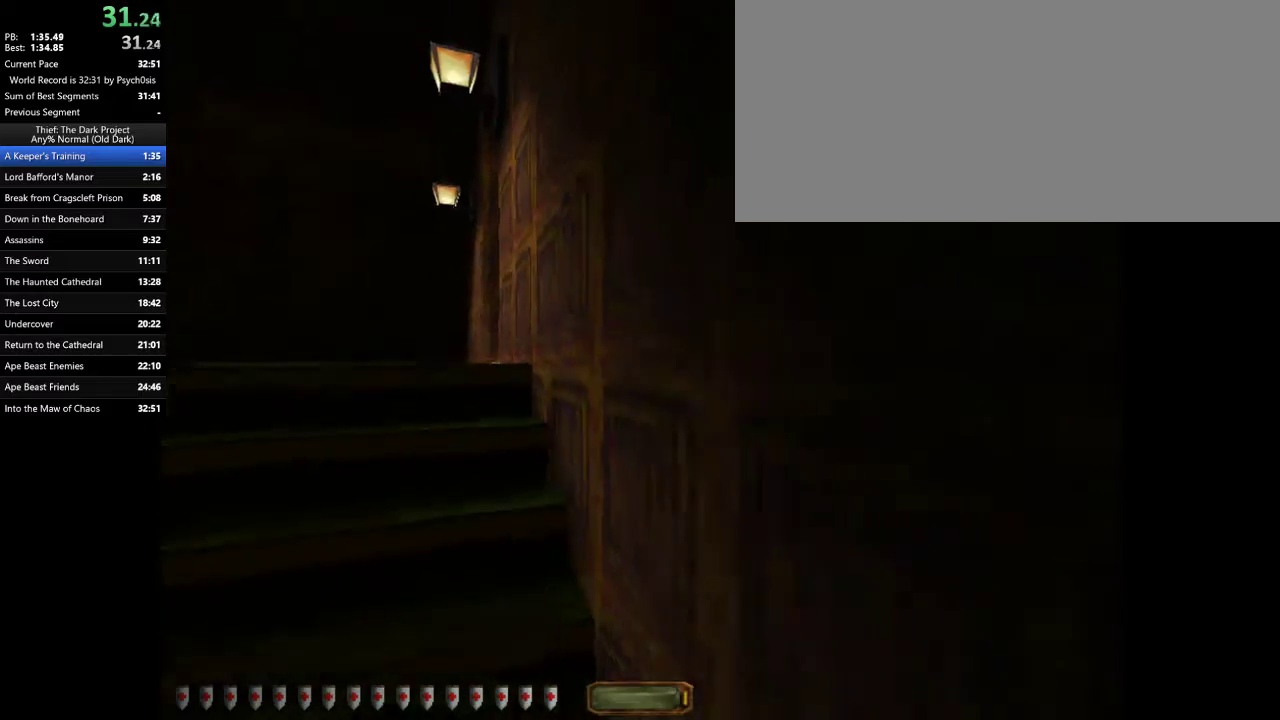
{"keys": ["a", "w"], "mouse": [], "events": [[33, "space", "up"], [67, "space", "down"], [167, "space", "up"], [233, "space", "down"], [367, "space", "up"], [400, "space", "down"], [467, "space", "up"]]}
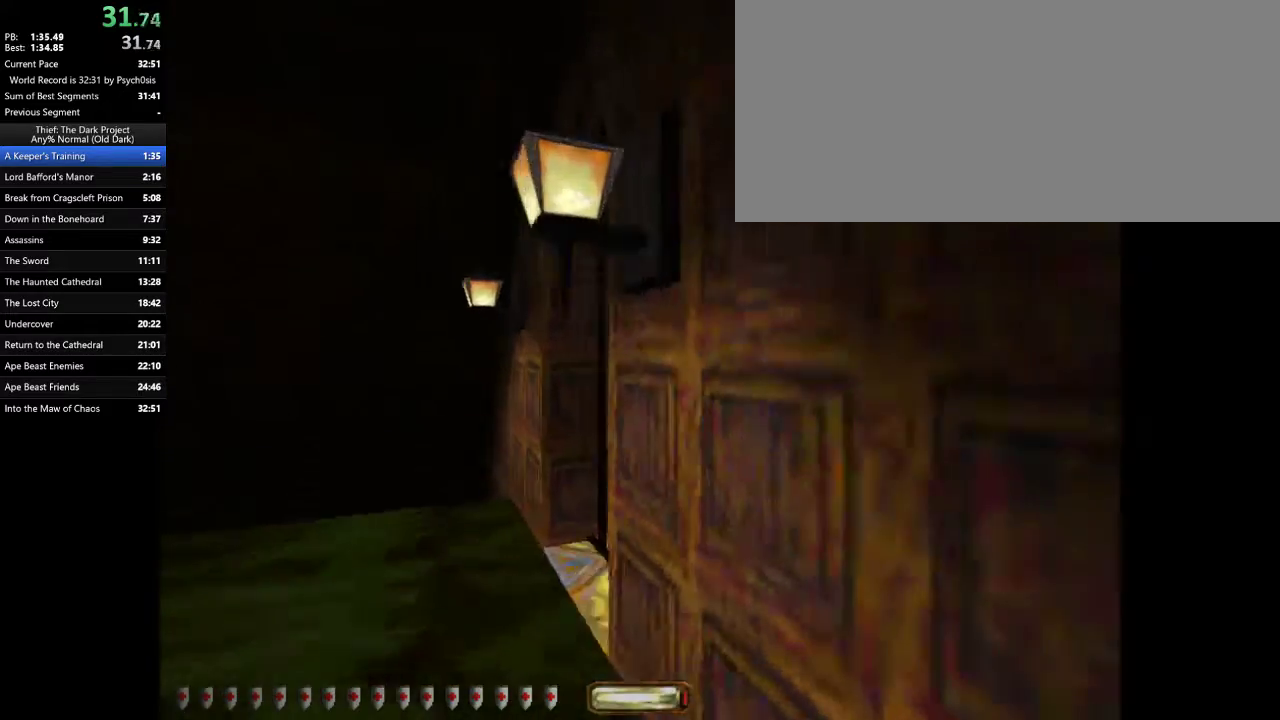
{"keys": [], "mouse": [], "events": [[67, "space", "down"], [300, "space", "up"], [367, "a", "up"], [367, "w", "up"]]}
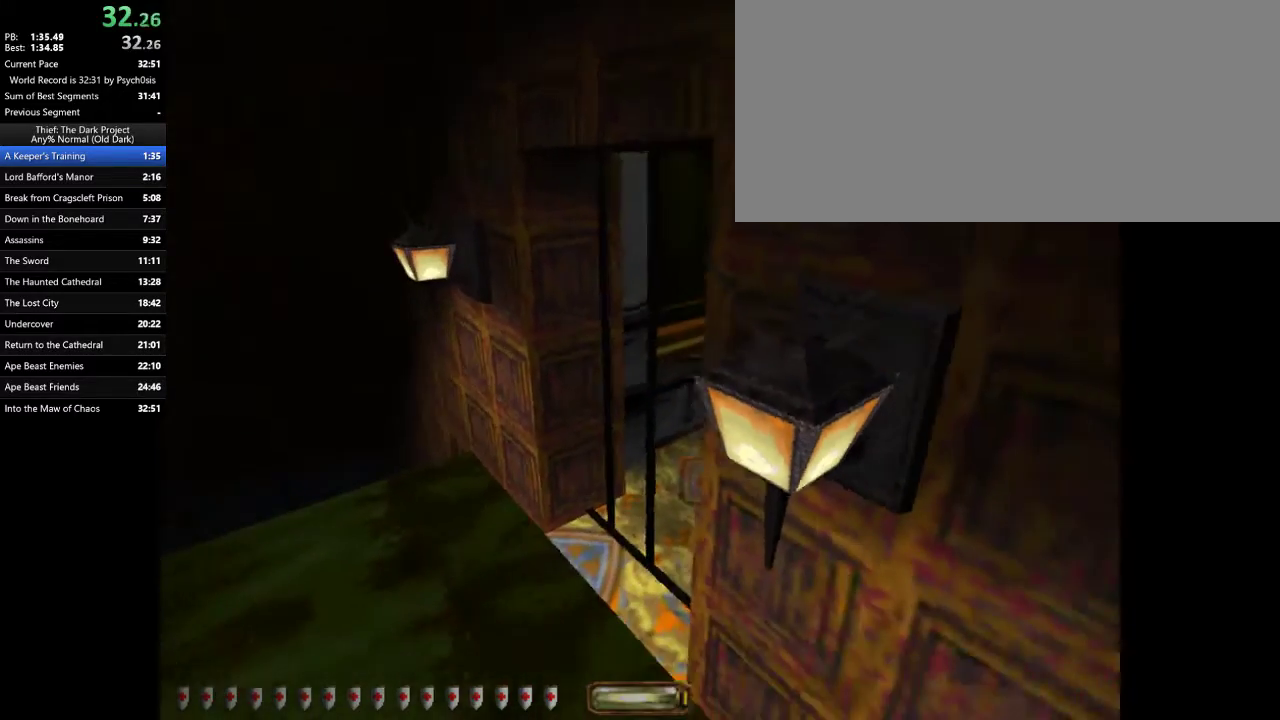
{"keys": [], "mouse": [], "events": []}